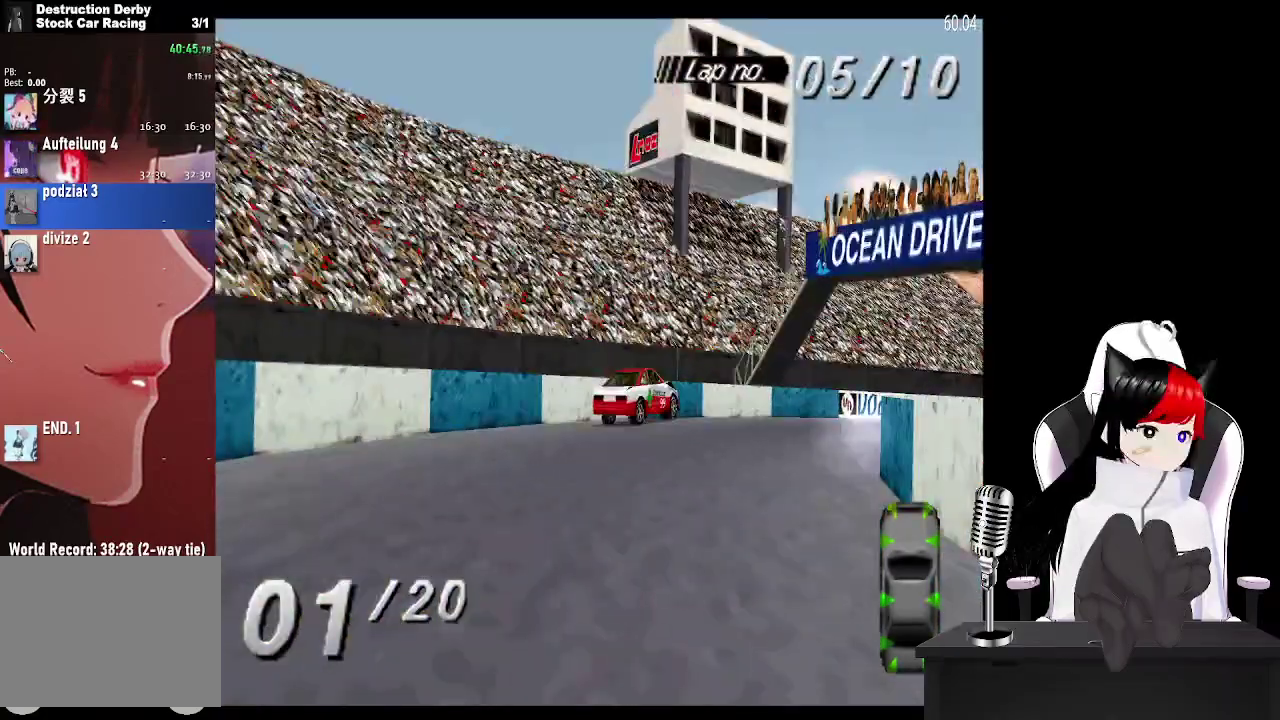
Gameplay with a controller (PlayStation layout); each line is a JSON object with the inputs held at the frame after it. "events" lists button and stick changes between this image and that frame as [ms after this image, input, new state], when the widget could be followed in between. Not read: L3 R3 left_stick right_stick.
{"buttons": ["CROSS", "DPAD_RIGHT"], "events": []}
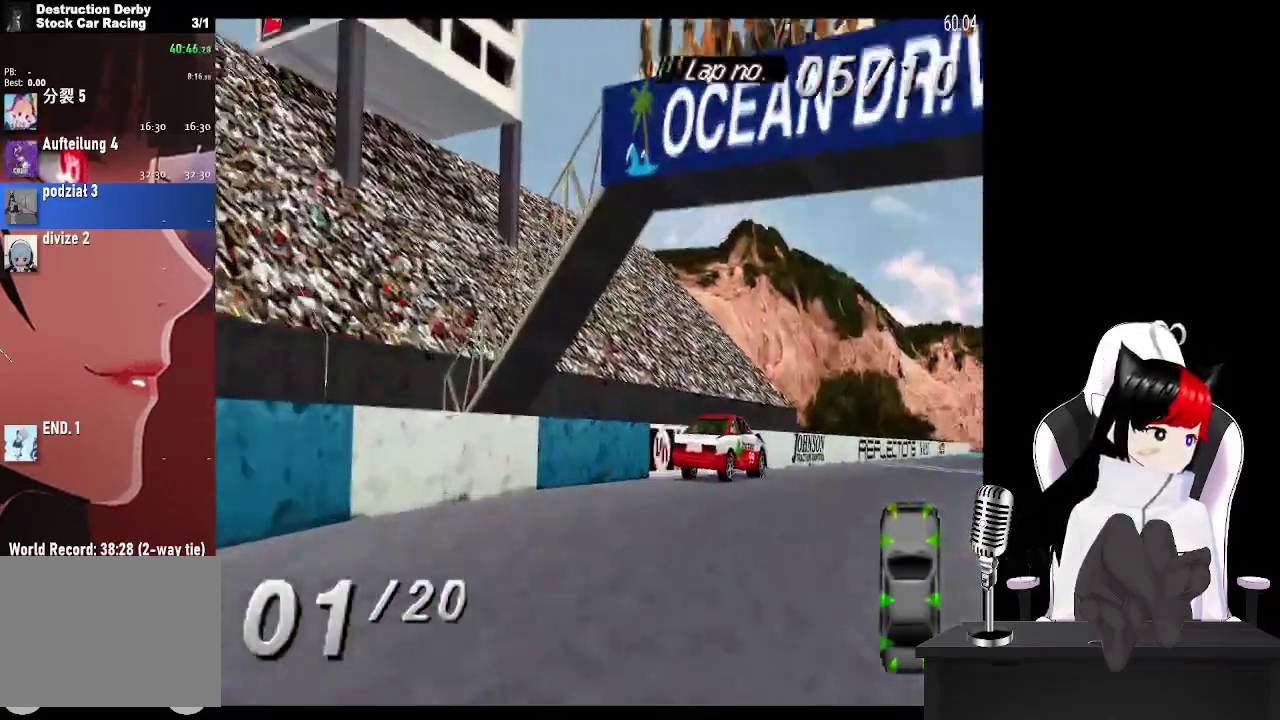
{"buttons": ["CROSS"], "events": [[317, "DPAD_RIGHT", "up"]]}
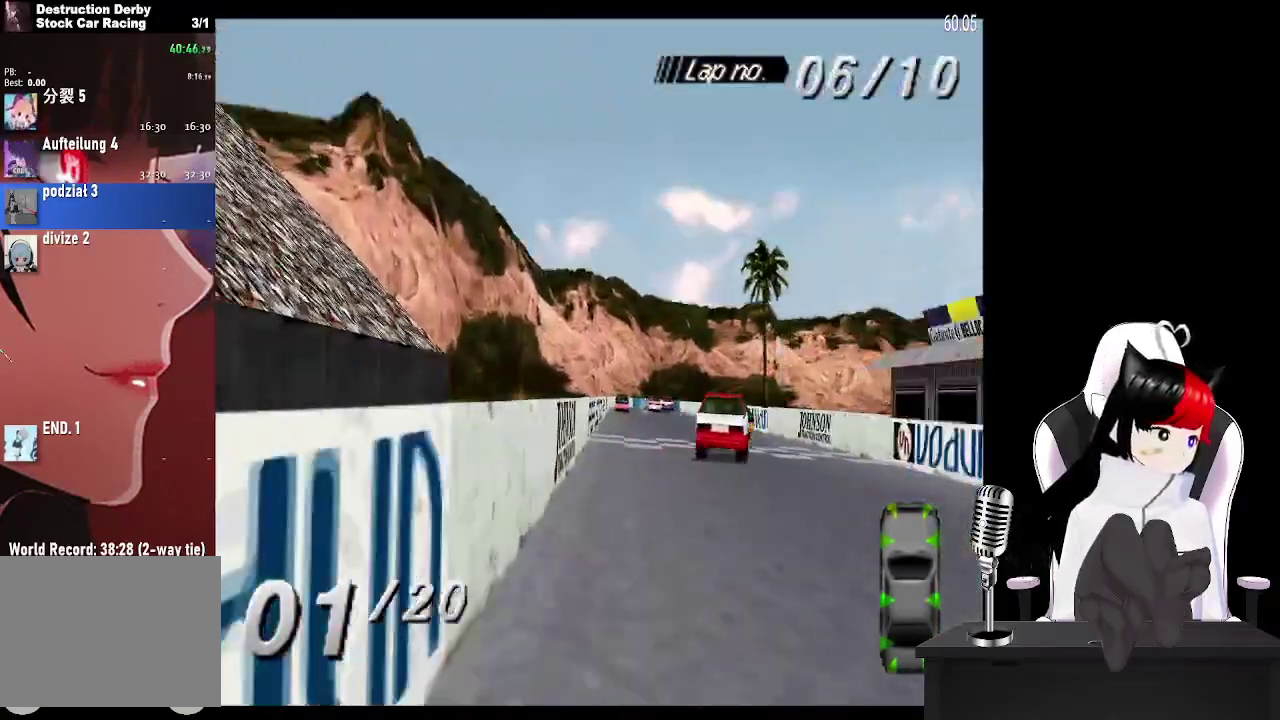
{"buttons": ["CROSS", "DPAD_LEFT"], "events": [[67, "DPAD_LEFT", "down"], [250, "DPAD_LEFT", "up"], [417, "DPAD_LEFT", "down"]]}
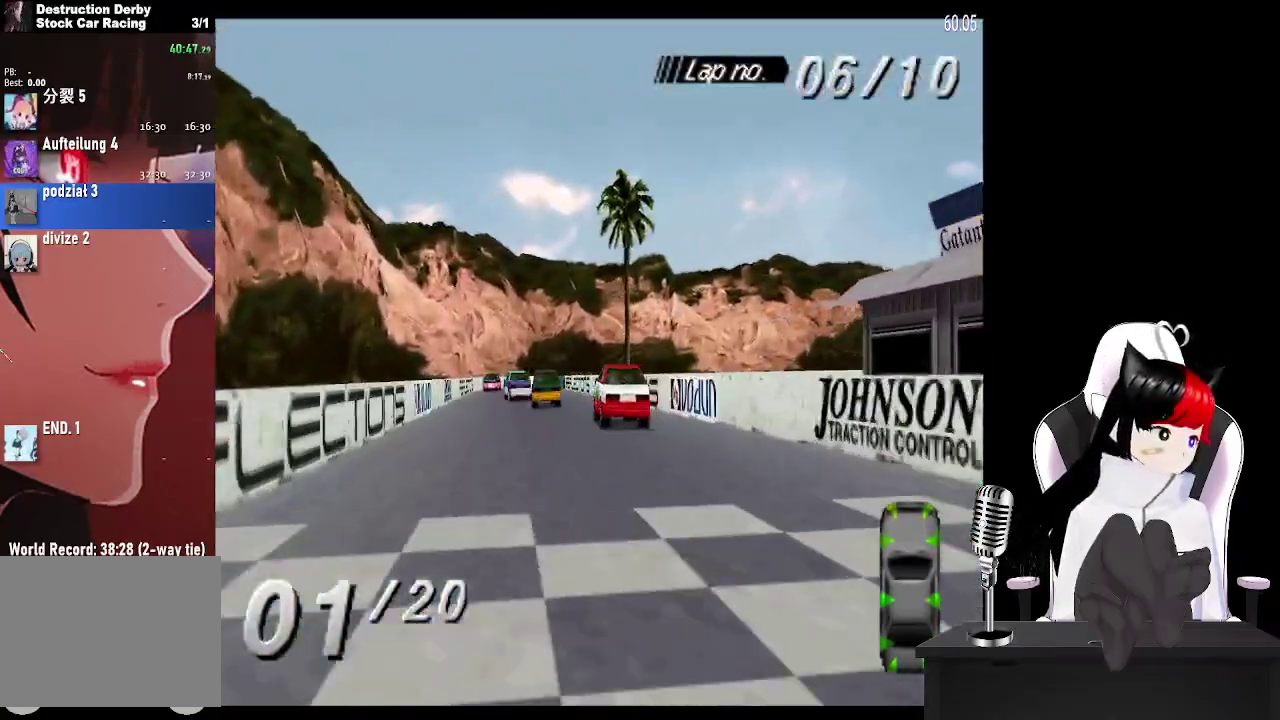
{"buttons": ["CROSS"], "events": [[100, "DPAD_LEFT", "up"], [250, "DPAD_LEFT", "down"], [400, "DPAD_LEFT", "up"]]}
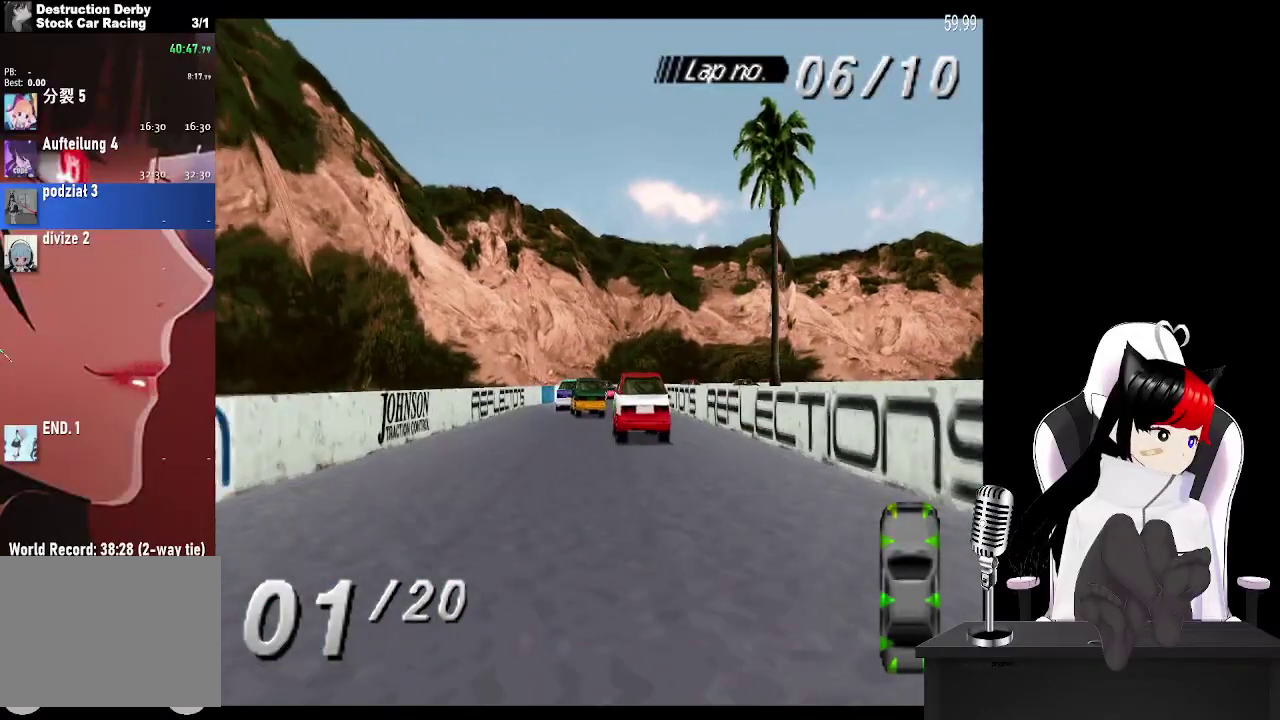
{"buttons": ["CROSS"], "events": [[17, "DPAD_LEFT", "down"], [183, "DPAD_LEFT", "up"]]}
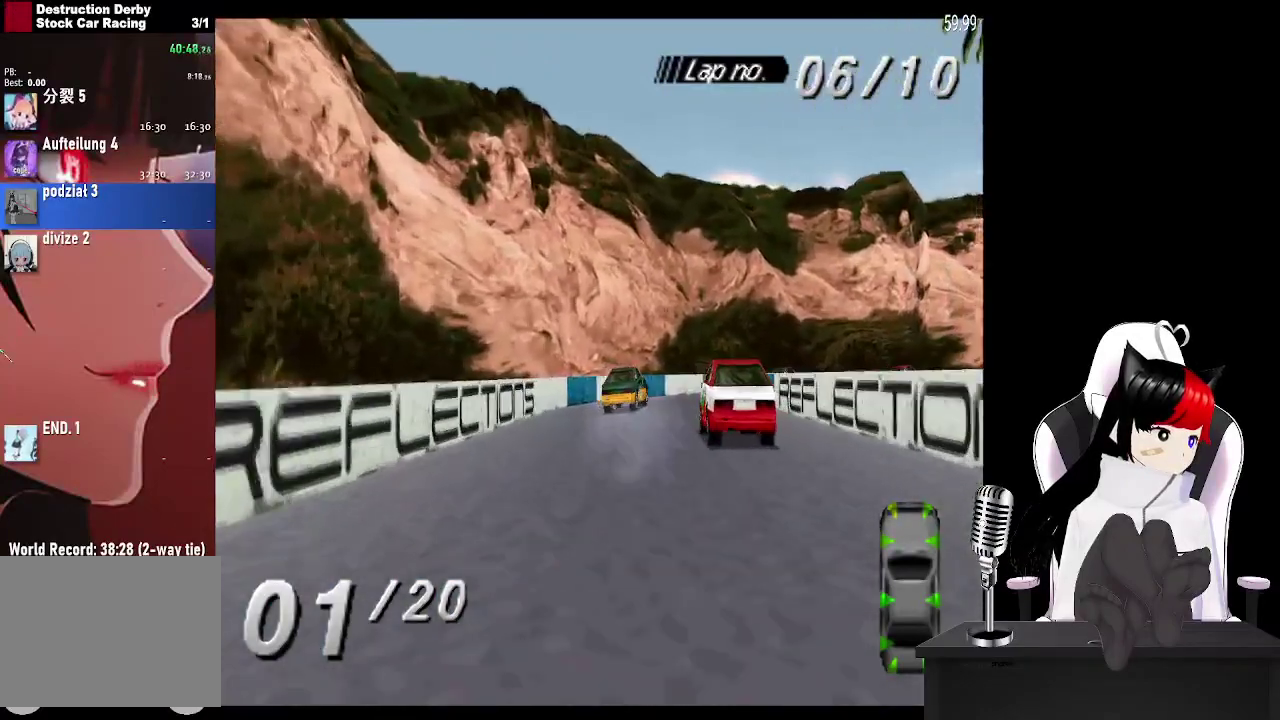
{"buttons": ["DPAD_RIGHT"], "events": [[200, "CROSS", "up"], [317, "DPAD_RIGHT", "down"]]}
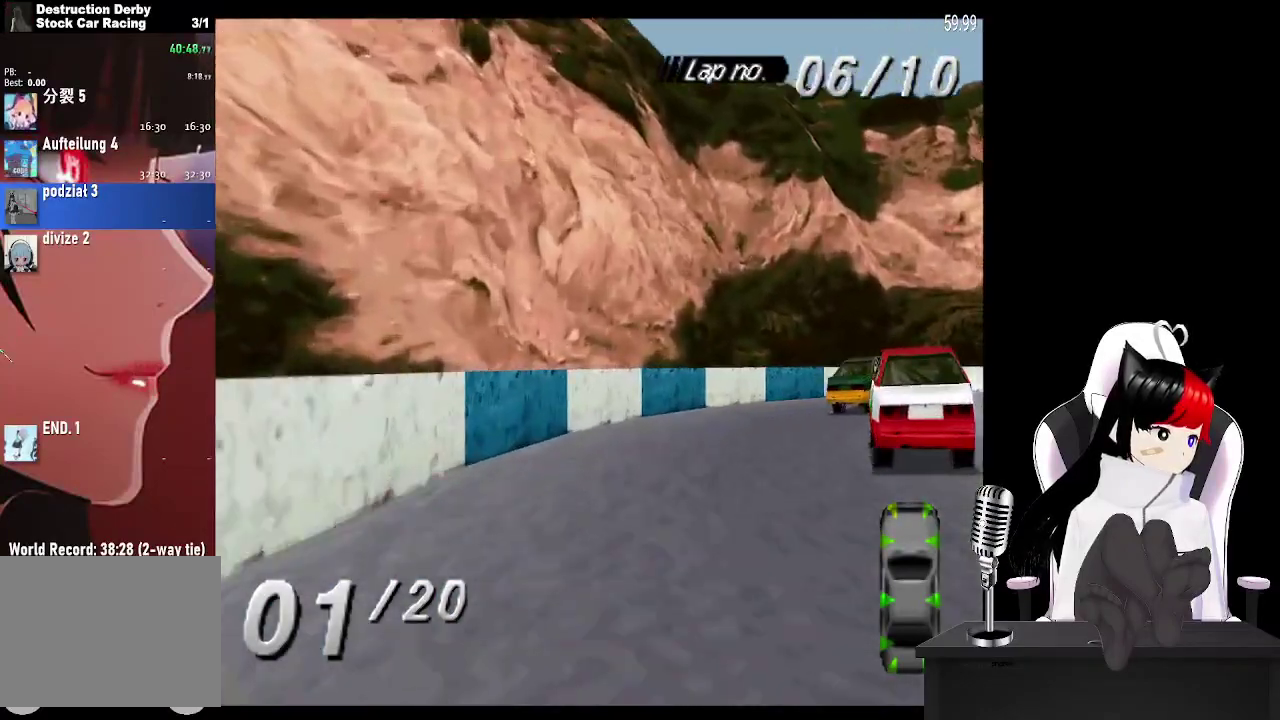
{"buttons": ["DPAD_RIGHT"], "events": []}
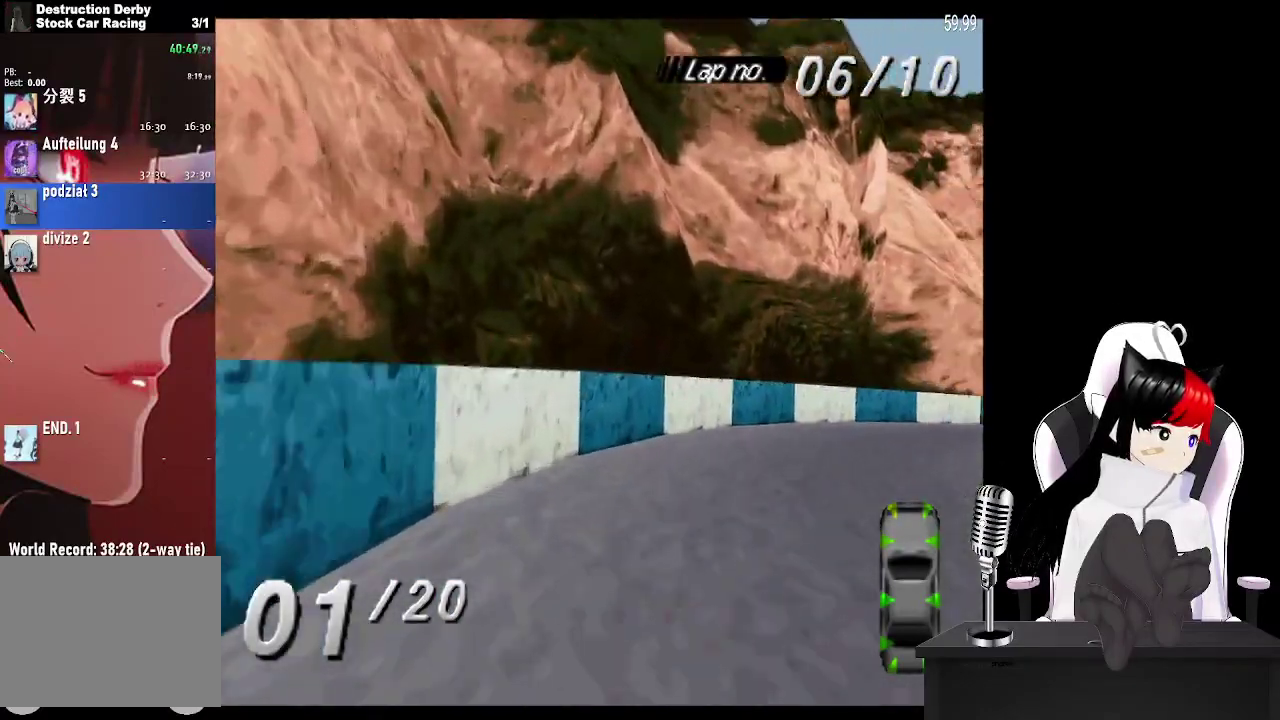
{"buttons": ["CROSS", "DPAD_RIGHT"], "events": [[117, "CROSS", "down"]]}
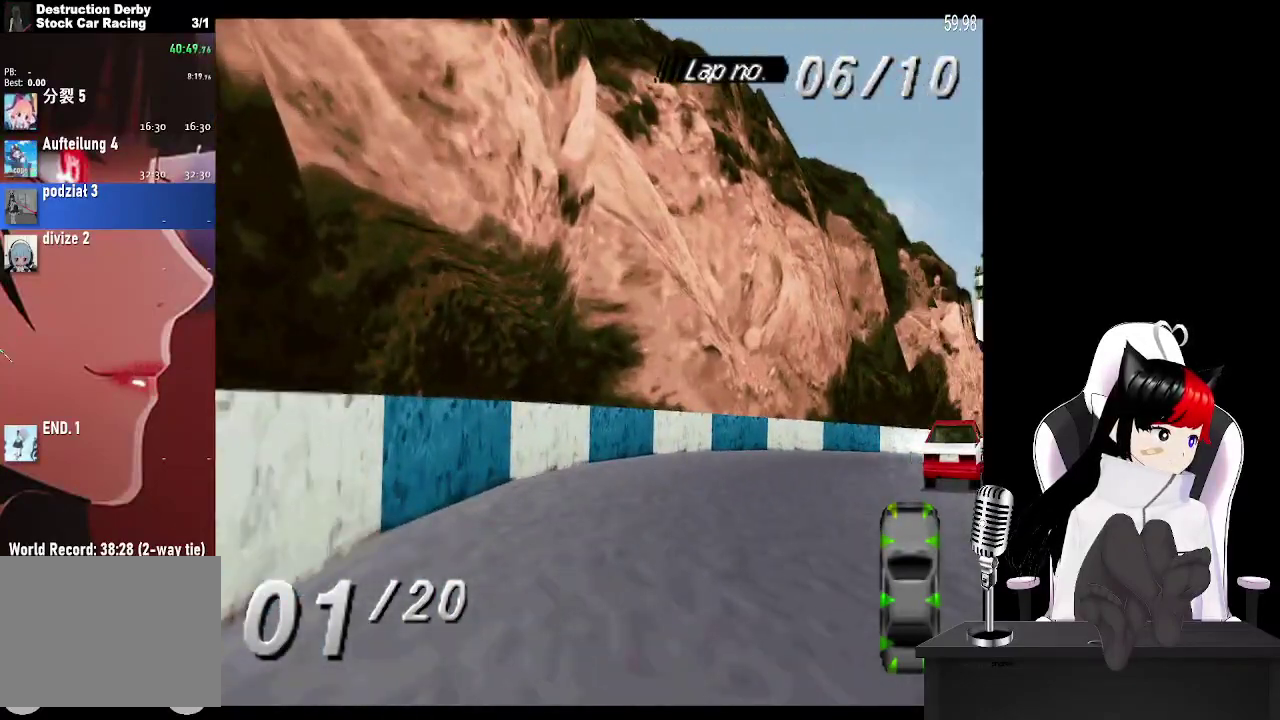
{"buttons": ["CROSS", "L2", "DPAD_RIGHT"], "events": [[367, "L2", "down"]]}
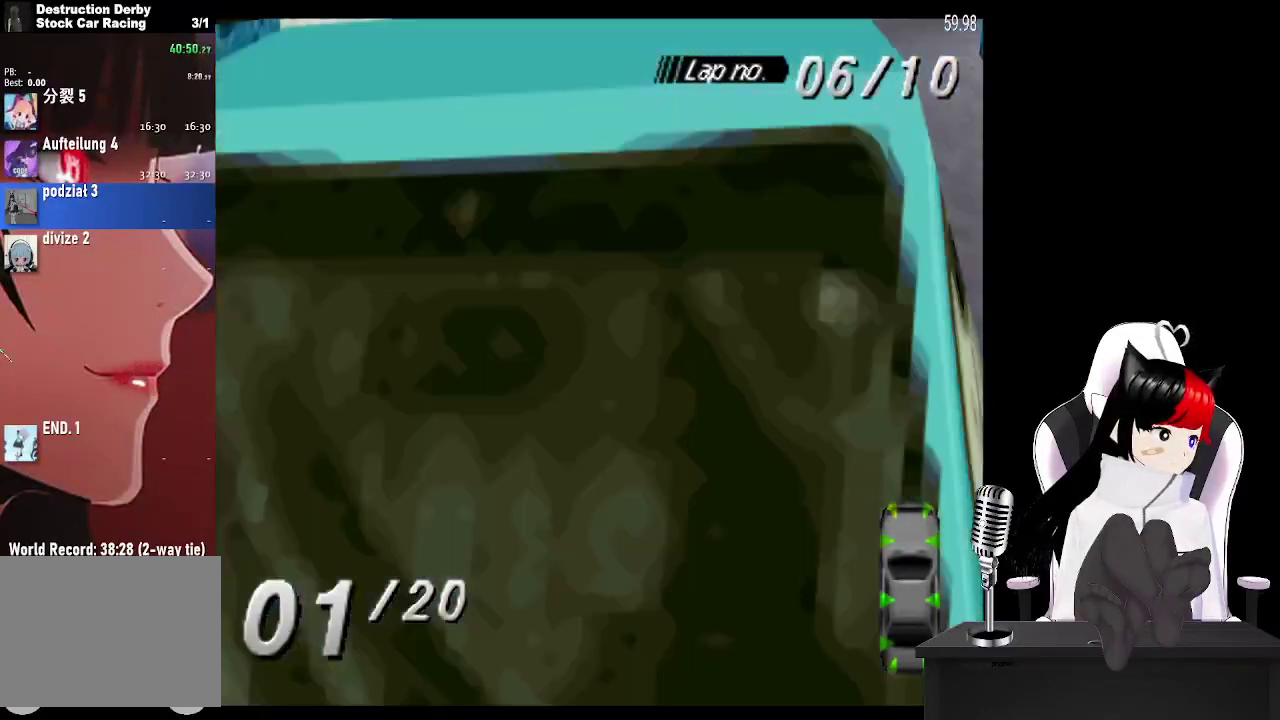
{"buttons": ["CROSS", "DPAD_RIGHT"], "events": [[50, "L2", "up"], [117, "DPAD_RIGHT", "up"], [367, "DPAD_RIGHT", "down"]]}
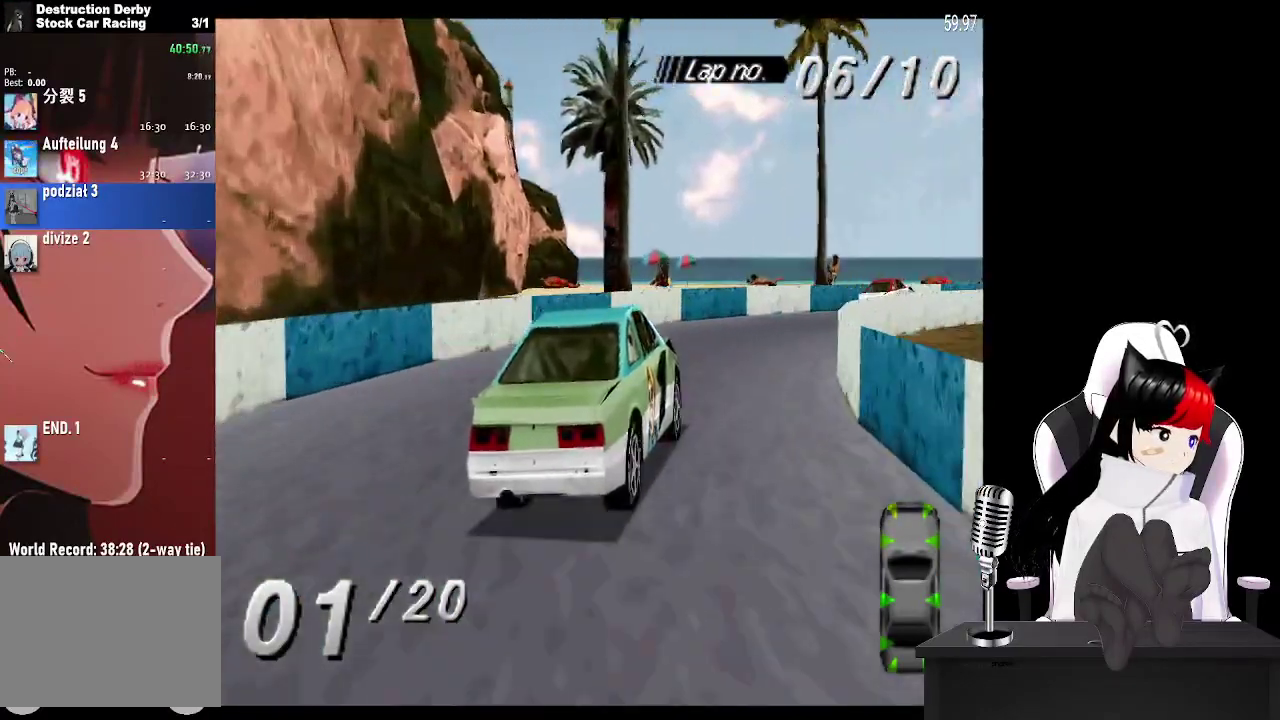
{"buttons": ["CROSS", "DPAD_RIGHT"], "events": [[283, "DPAD_RIGHT", "up"], [450, "DPAD_RIGHT", "down"]]}
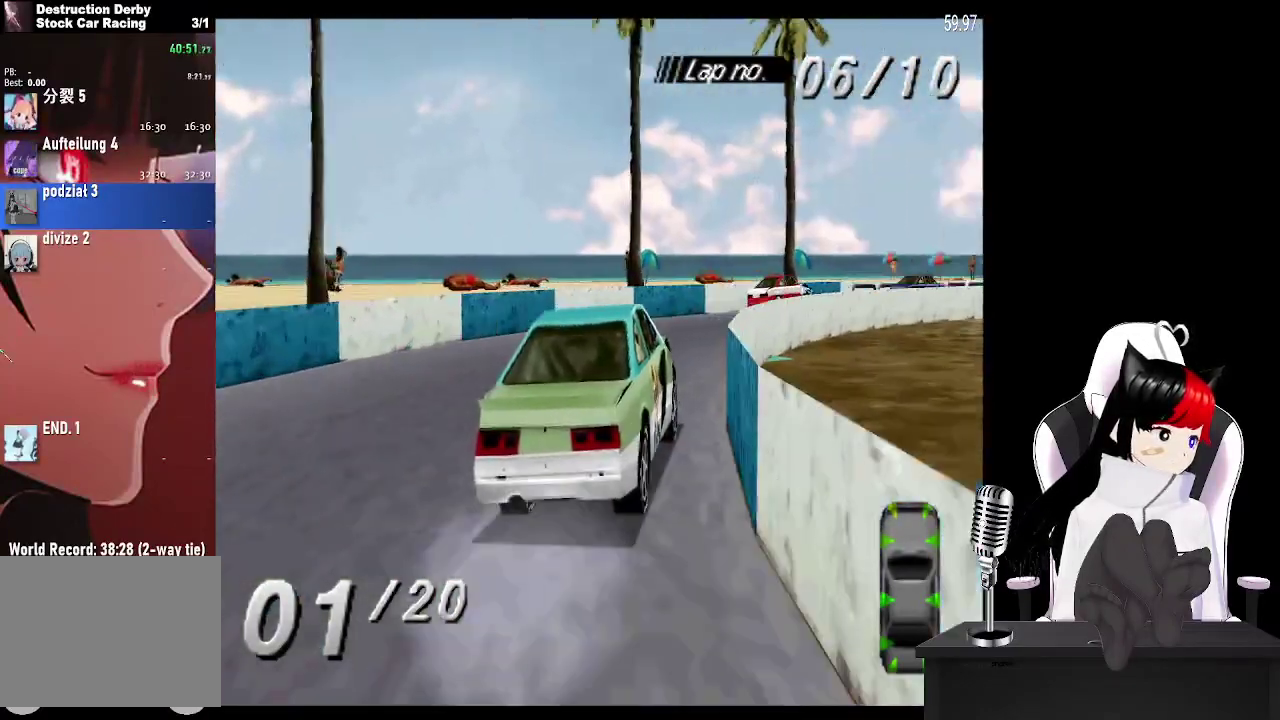
{"buttons": ["CROSS"], "events": [[150, "R2", "down"], [267, "DPAD_RIGHT", "up"], [383, "R2", "up"]]}
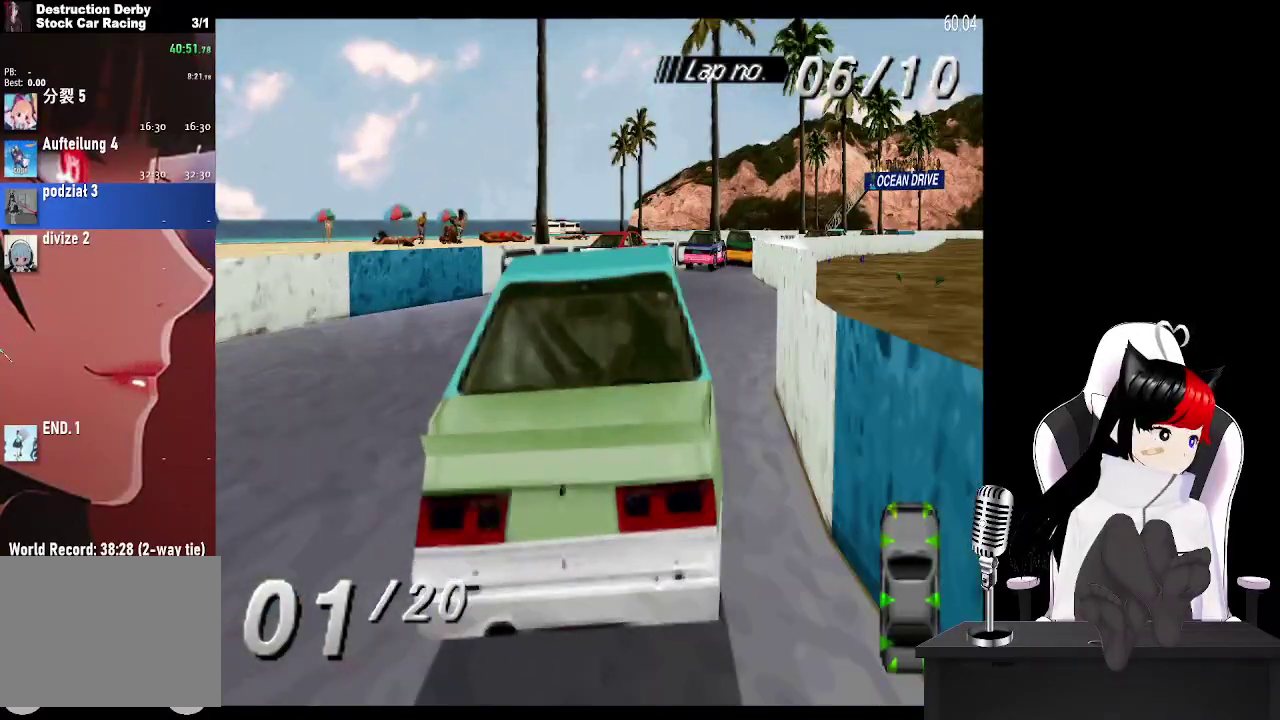
{"buttons": ["CROSS", "DPAD_RIGHT"], "events": [[100, "CROSS", "up"], [267, "DPAD_RIGHT", "down"], [500, "CROSS", "down"]]}
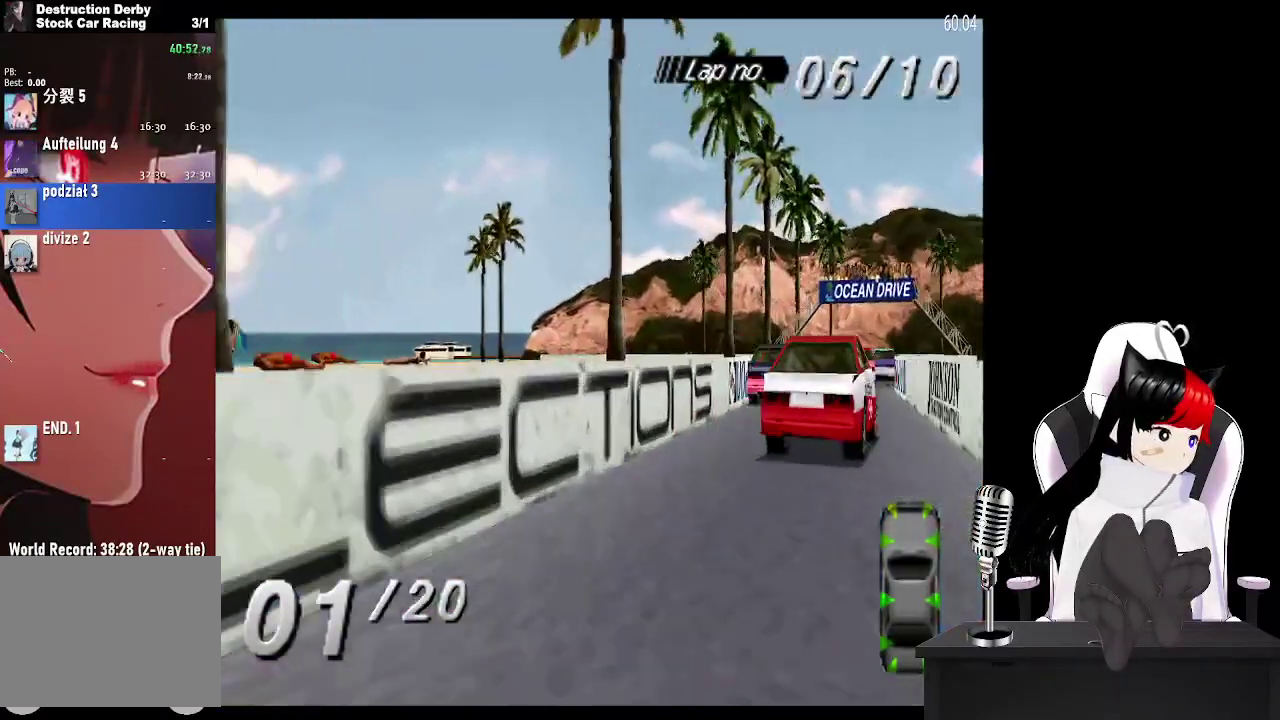
{"buttons": ["CROSS"], "events": [[83, "DPAD_RIGHT", "up"]]}
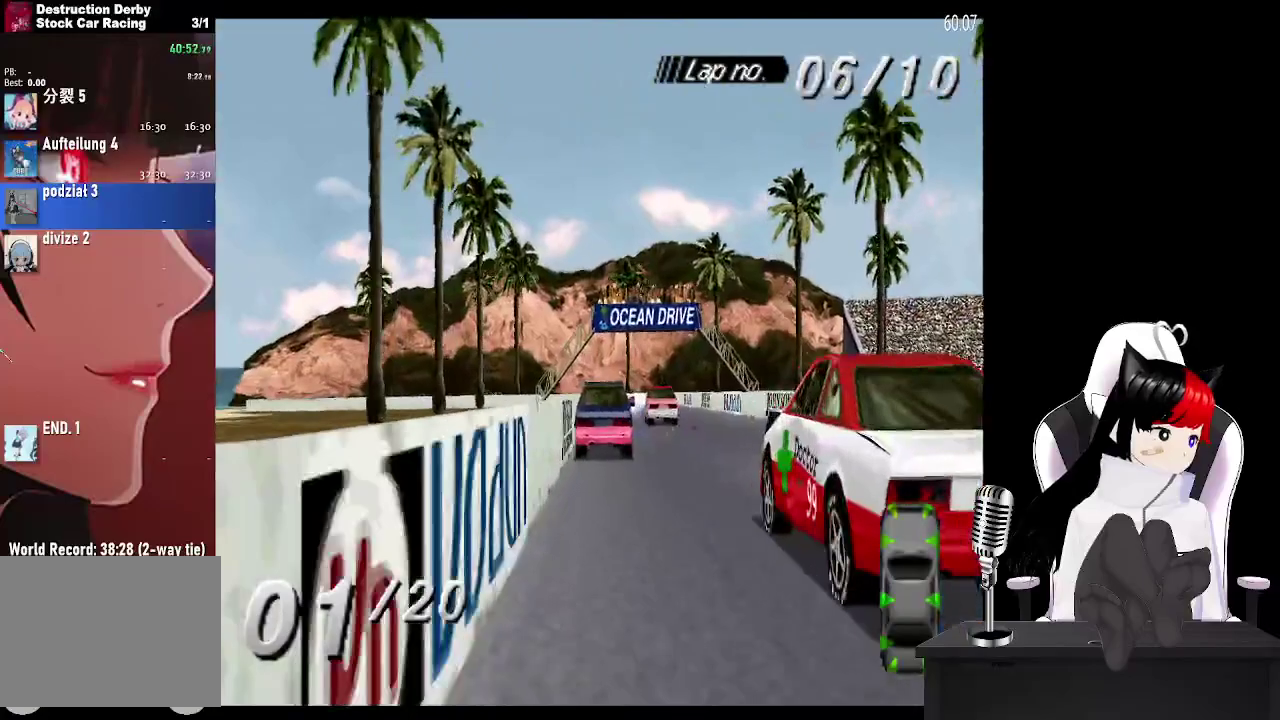
{"buttons": ["CROSS"], "events": [[217, "DPAD_RIGHT", "down"], [383, "DPAD_RIGHT", "up"]]}
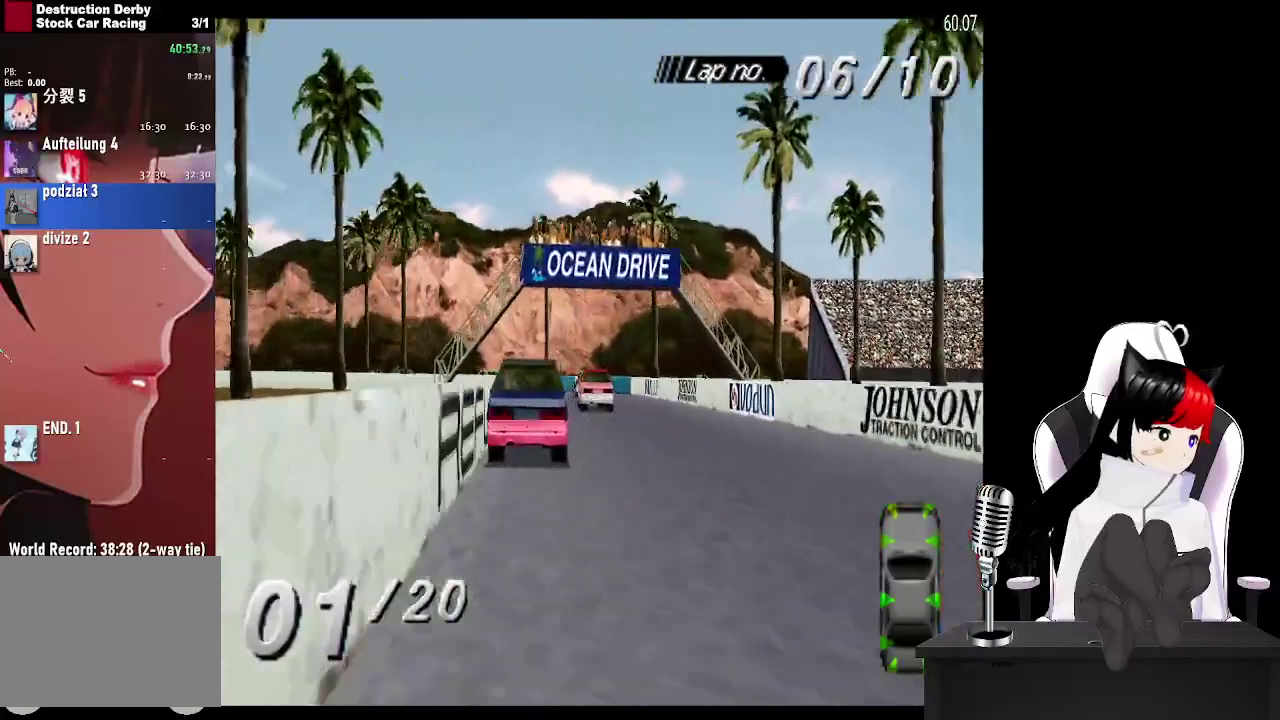
{"buttons": ["CROSS", "DPAD_LEFT"], "events": [[483, "DPAD_LEFT", "down"]]}
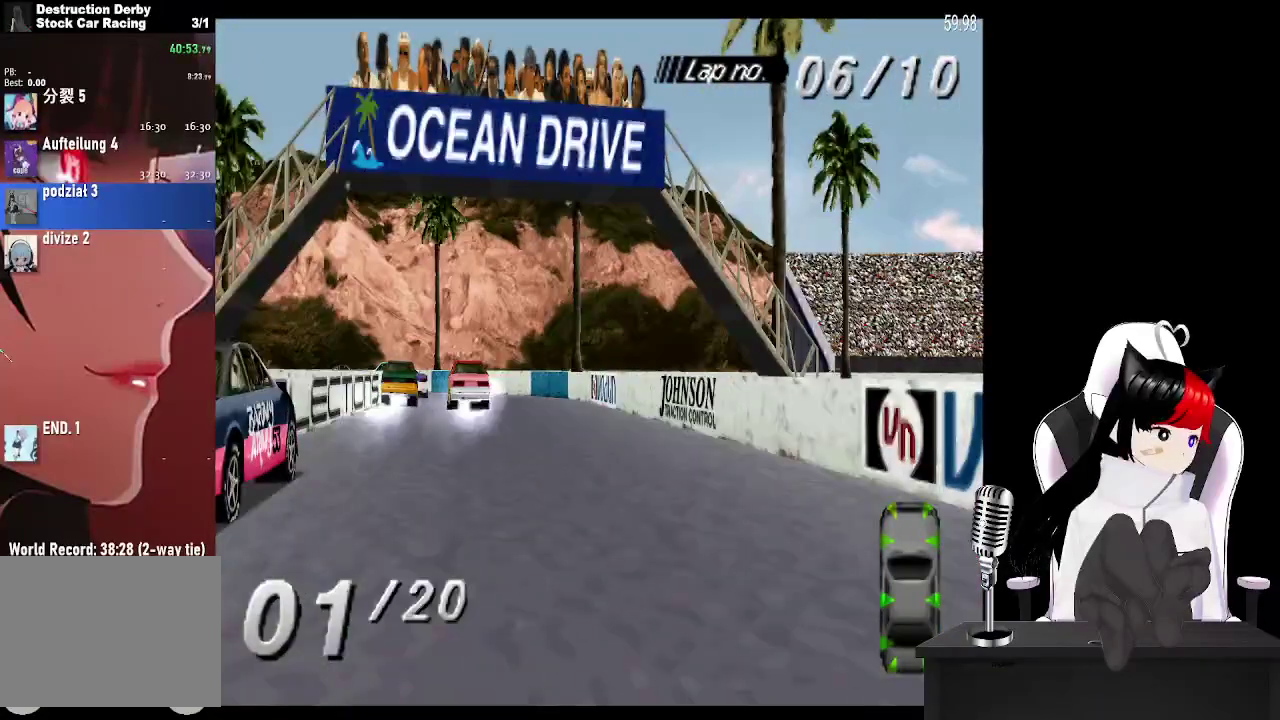
{"buttons": ["SQUARE", "DPAD_LEFT"], "events": [[133, "DPAD_LEFT", "up"], [233, "DPAD_LEFT", "down"], [333, "CROSS", "up"], [450, "SQUARE", "down"]]}
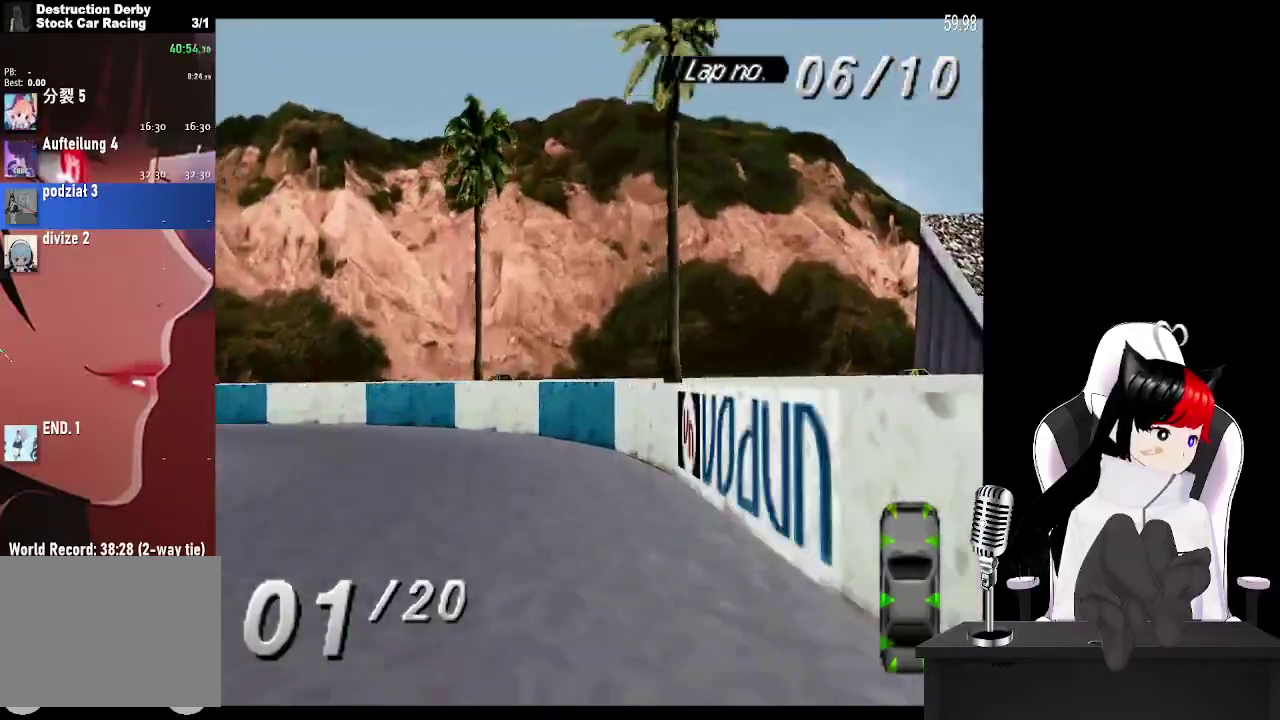
{"buttons": ["DPAD_LEFT"], "events": [[183, "SQUARE", "up"]]}
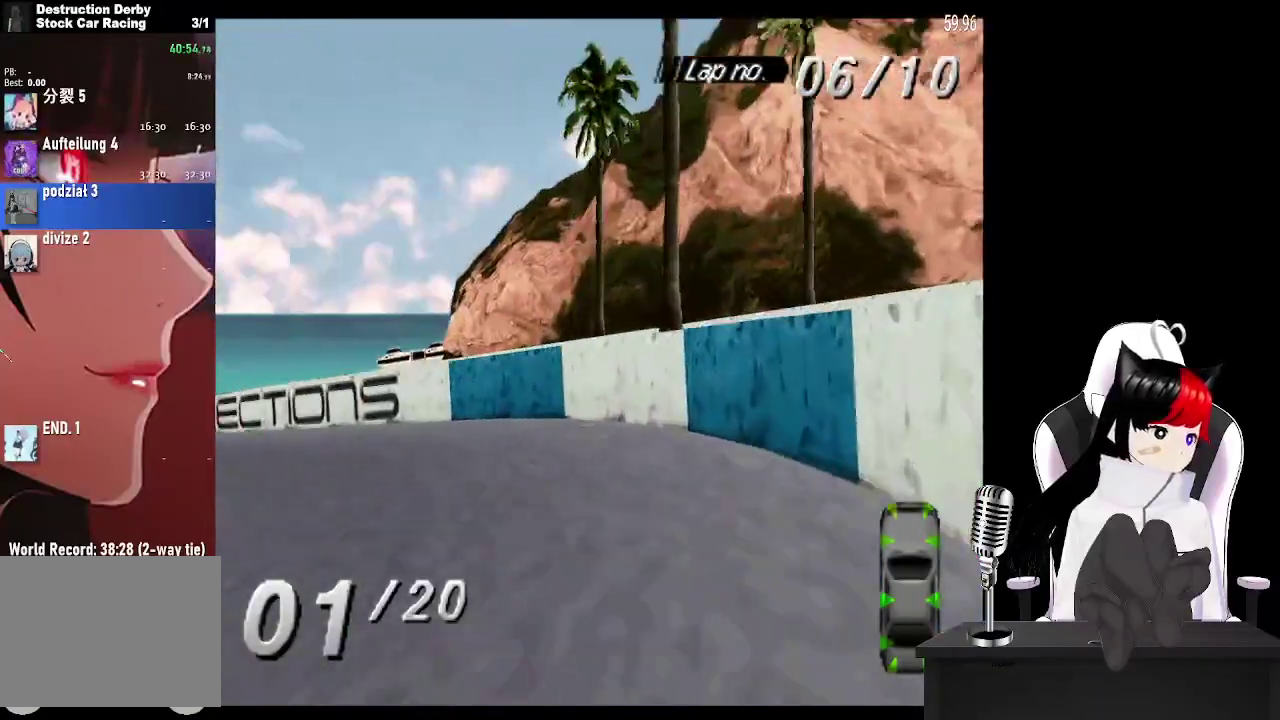
{"buttons": ["CROSS"], "events": [[67, "CROSS", "down"], [500, "DPAD_LEFT", "up"]]}
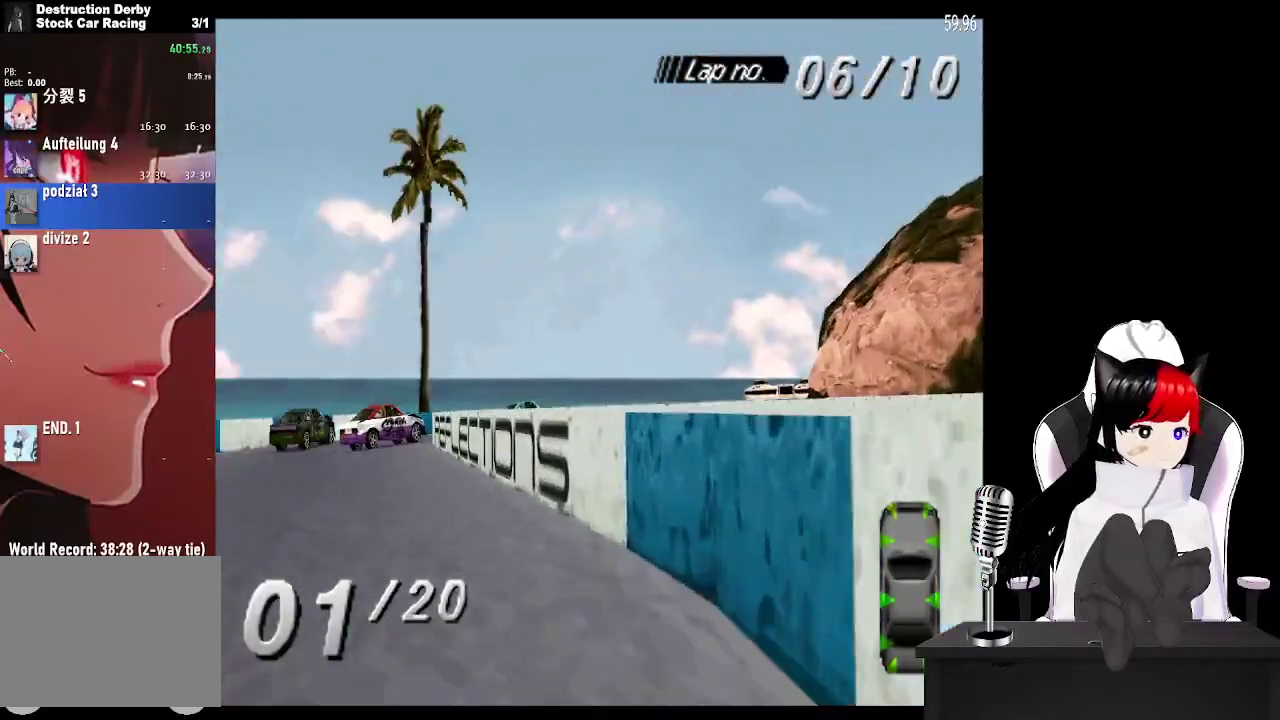
{"buttons": ["CROSS"], "events": [[250, "DPAD_RIGHT", "down"], [350, "DPAD_RIGHT", "up"]]}
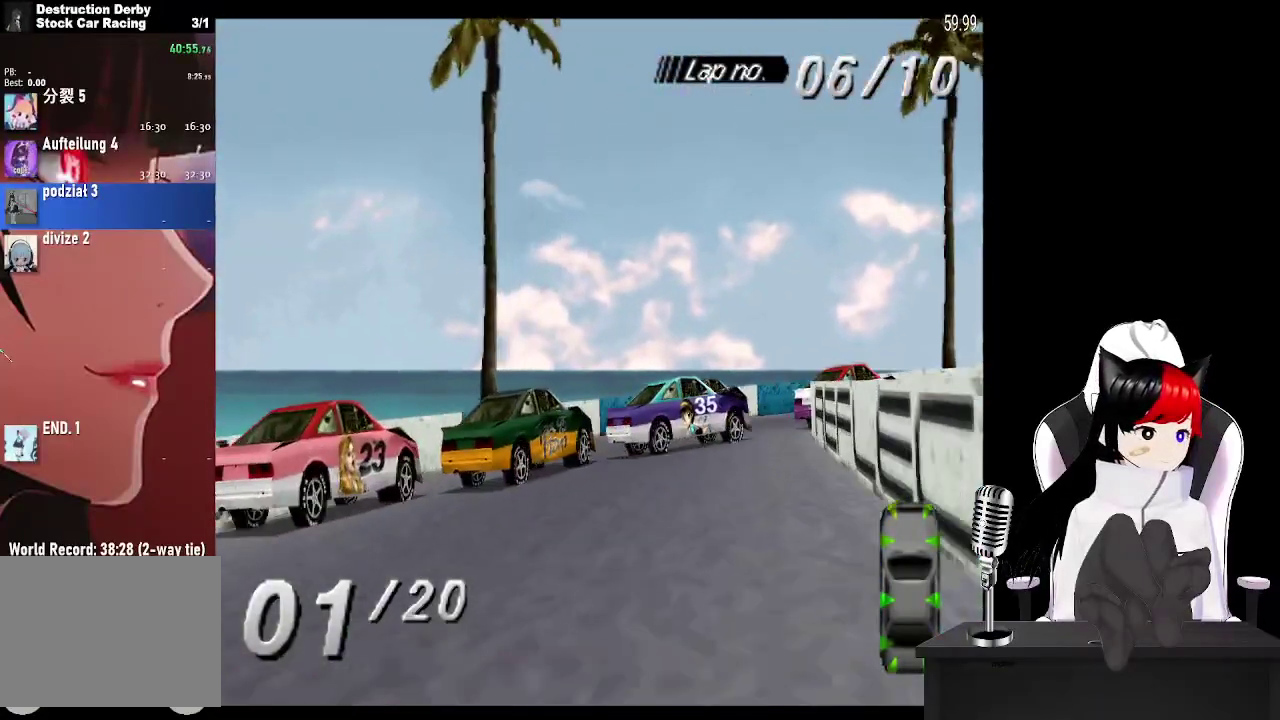
{"buttons": [], "events": [[83, "CROSS", "up"], [117, "DPAD_RIGHT", "down"], [200, "SQUARE", "down"], [400, "SQUARE", "up"], [450, "DPAD_RIGHT", "up"]]}
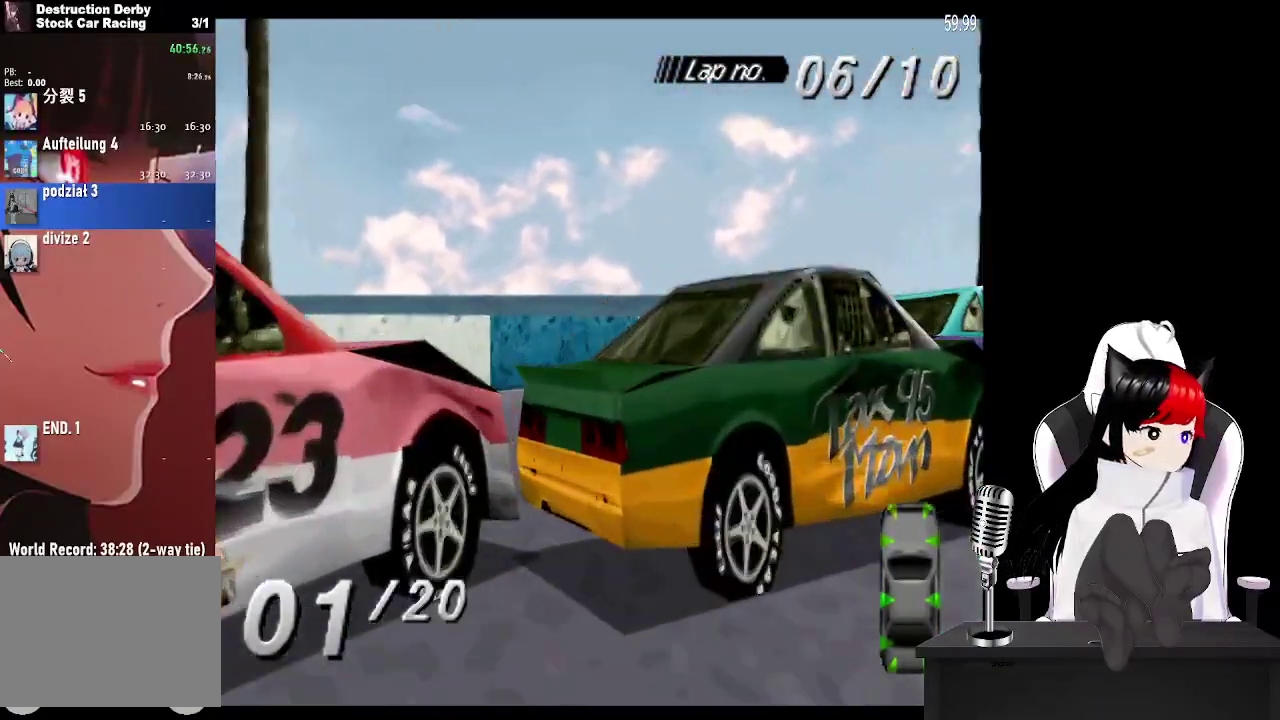
{"buttons": ["CROSS", "DPAD_RIGHT"], "events": [[100, "DPAD_RIGHT", "down"], [317, "CROSS", "down"]]}
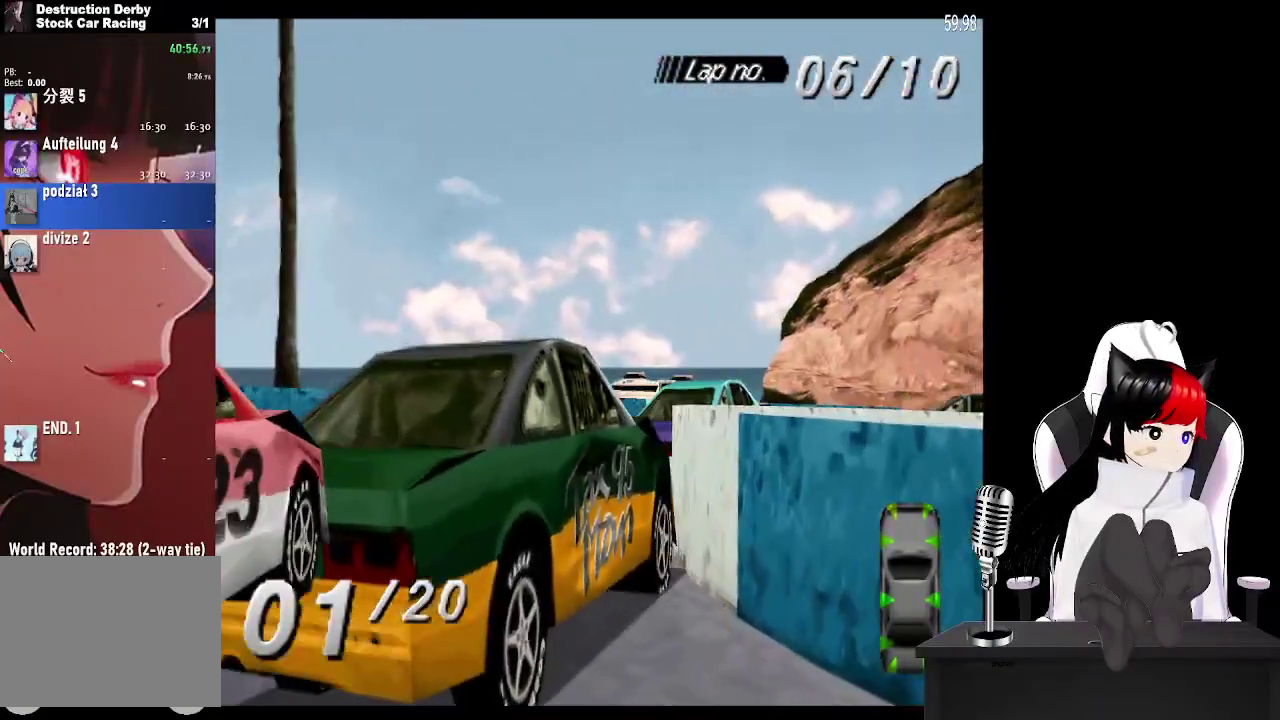
{"buttons": ["CROSS", "DPAD_RIGHT"], "events": [[100, "DPAD_RIGHT", "up"], [483, "DPAD_RIGHT", "down"]]}
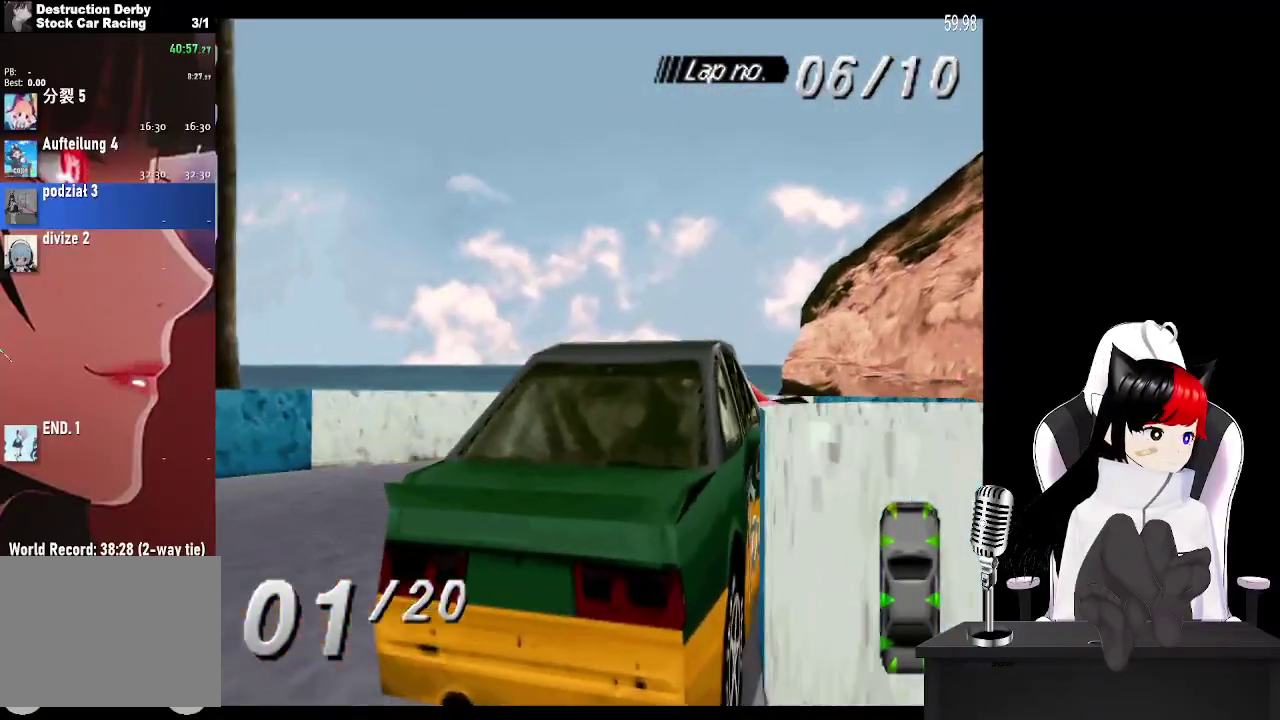
{"buttons": ["DPAD_RIGHT"], "events": [[183, "CROSS", "up"]]}
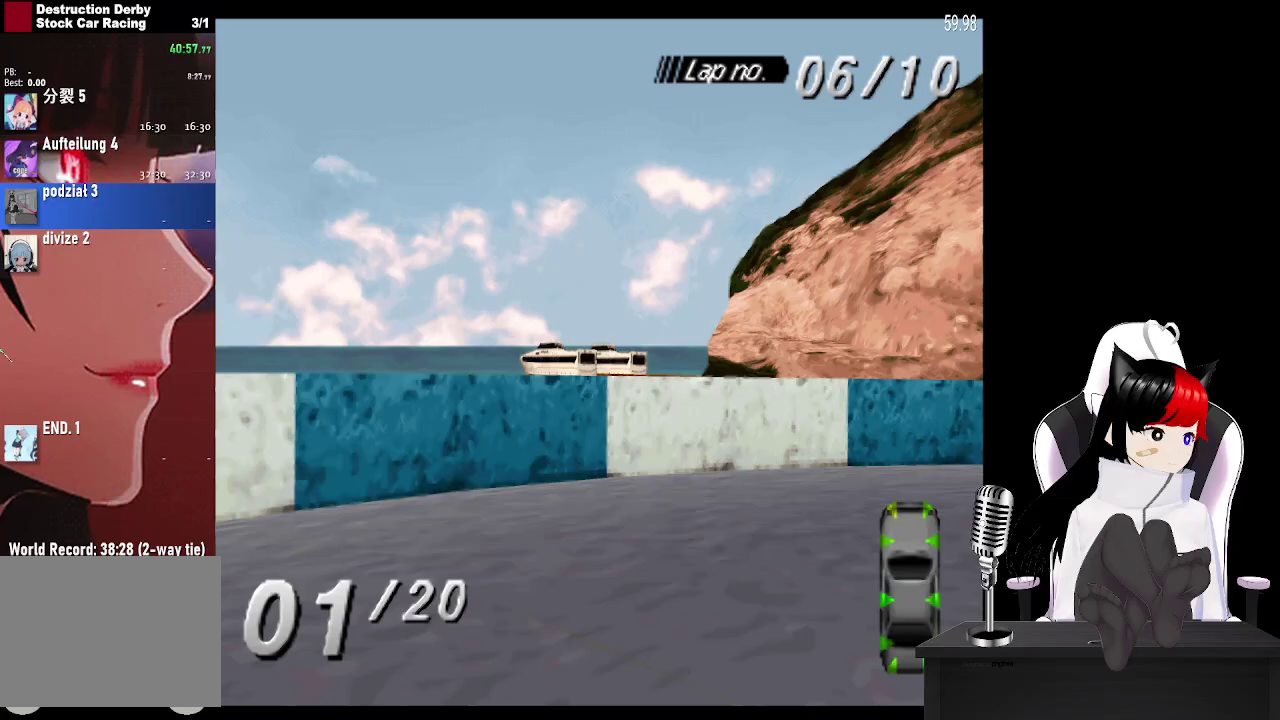
{"buttons": ["DPAD_RIGHT"], "events": []}
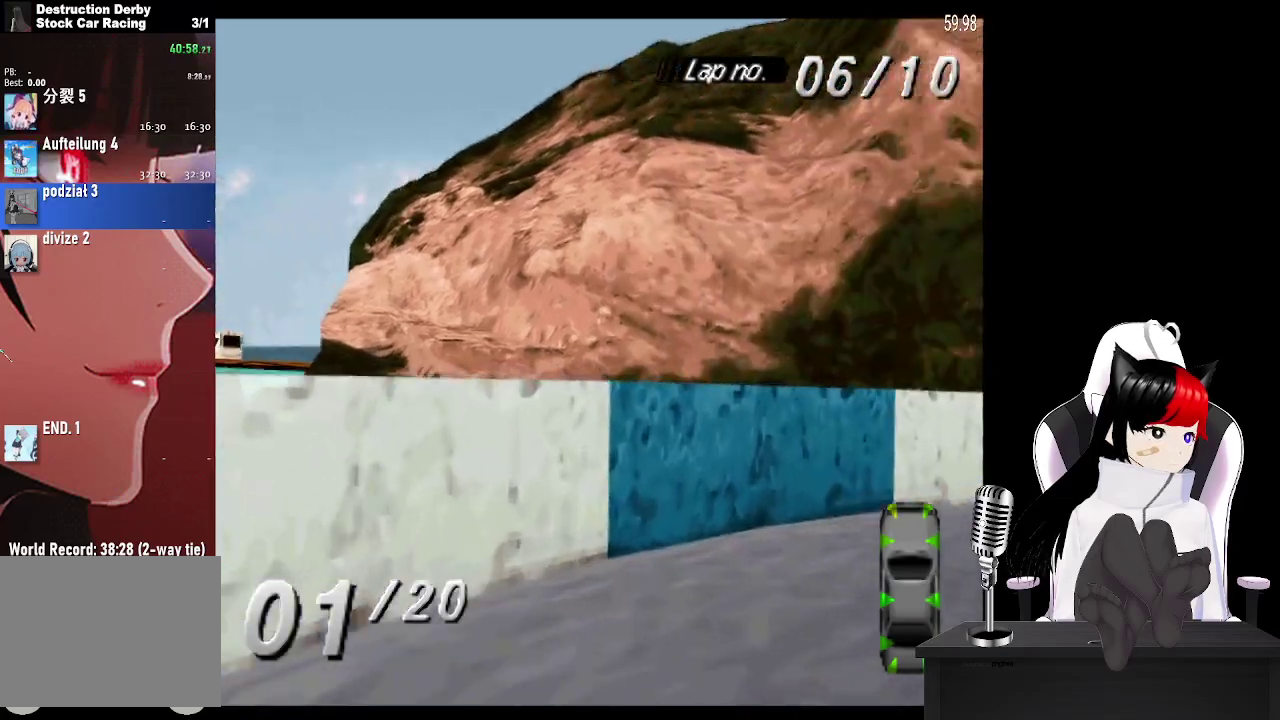
{"buttons": ["CROSS", "L2", "DPAD_RIGHT"], "events": [[33, "CROSS", "down"], [100, "L2", "down"], [267, "L2", "up"], [317, "DPAD_RIGHT", "up"], [417, "L2", "down"], [500, "DPAD_RIGHT", "down"]]}
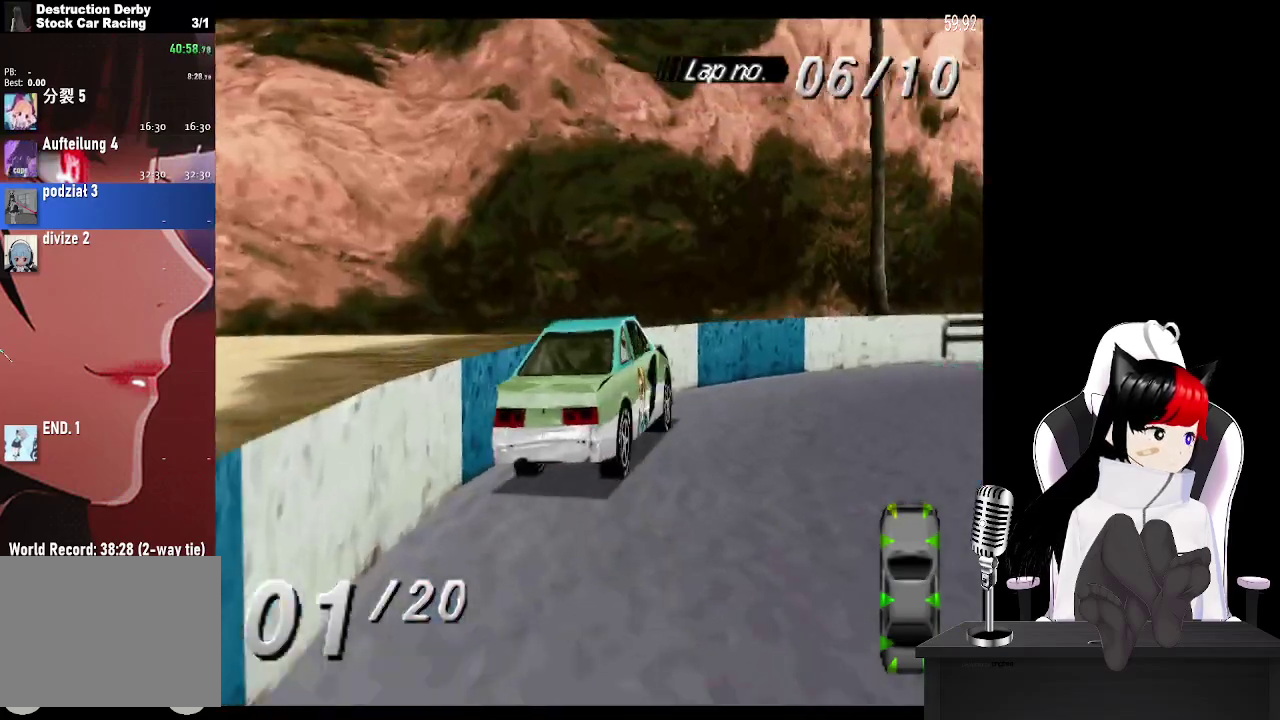
{"buttons": ["CROSS", "L2"], "events": [[83, "L2", "up"], [383, "L2", "down"], [467, "DPAD_RIGHT", "up"]]}
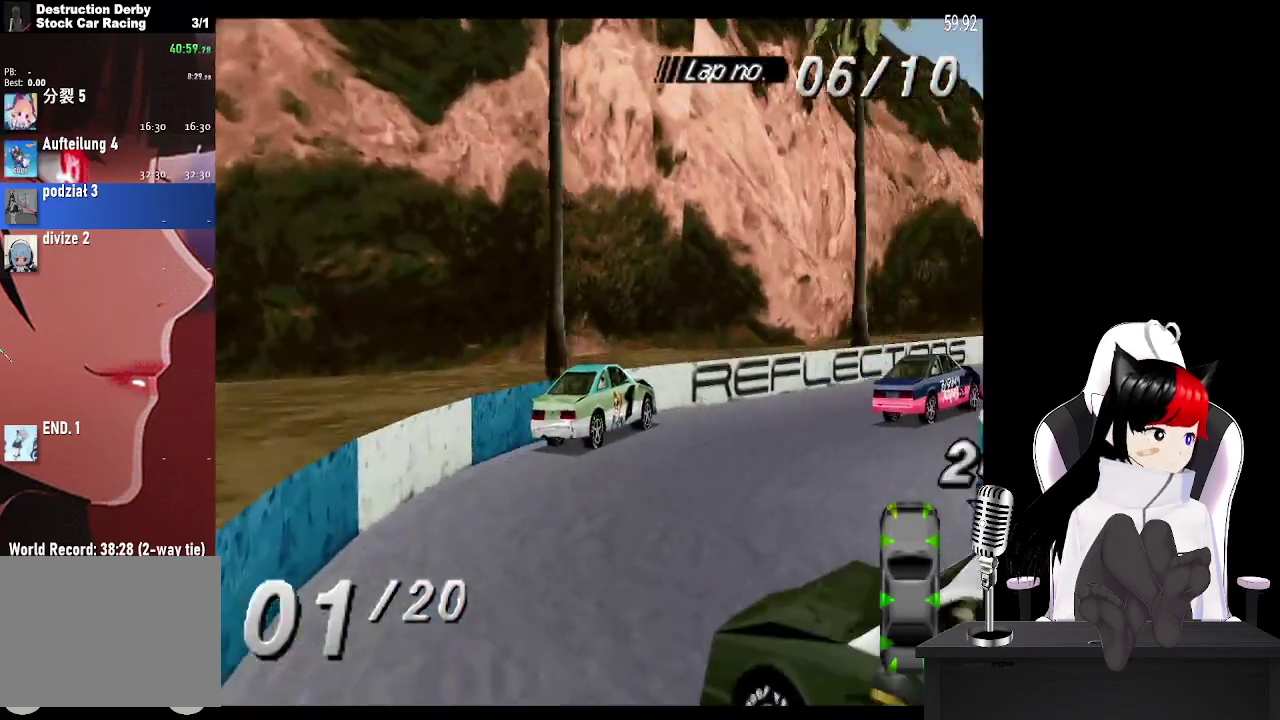
{"buttons": ["CROSS"], "events": [[67, "L2", "up"], [283, "DPAD_LEFT", "down"], [450, "DPAD_LEFT", "up"]]}
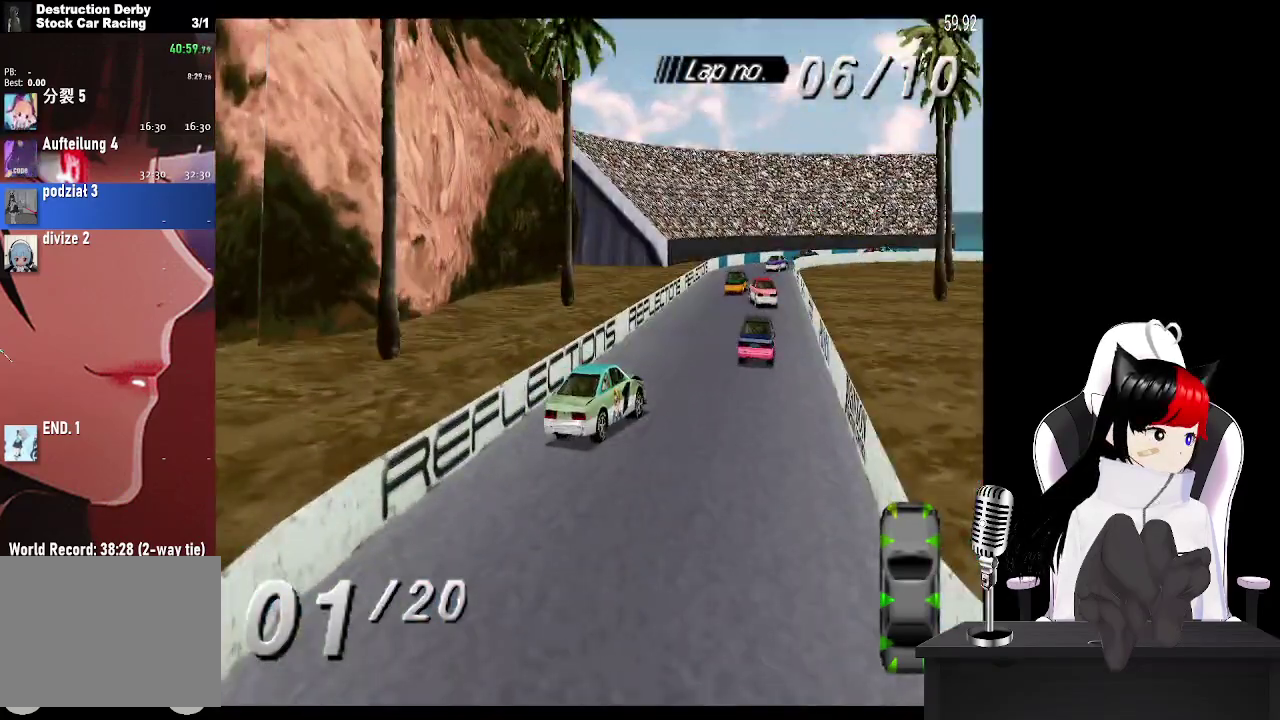
{"buttons": ["CROSS"], "events": [[67, "DPAD_LEFT", "down"], [400, "DPAD_LEFT", "up"]]}
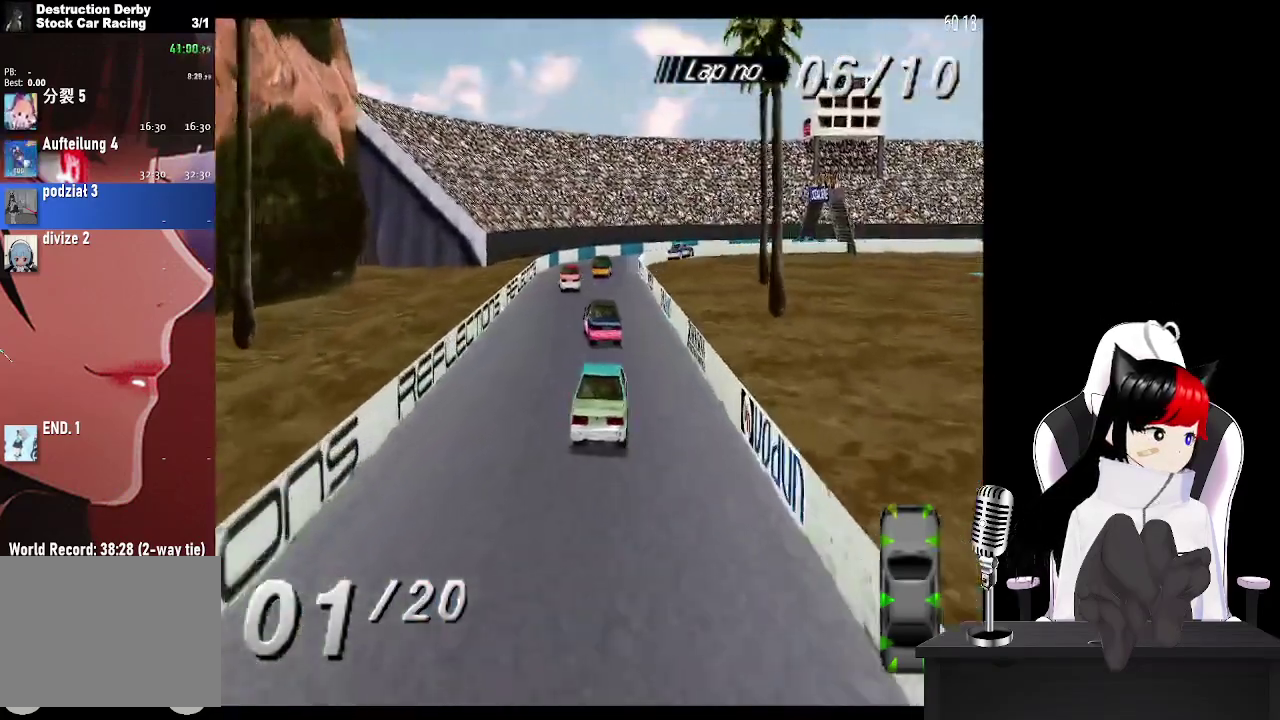
{"buttons": ["CROSS"], "events": [[250, "DPAD_LEFT", "down"], [400, "DPAD_LEFT", "up"]]}